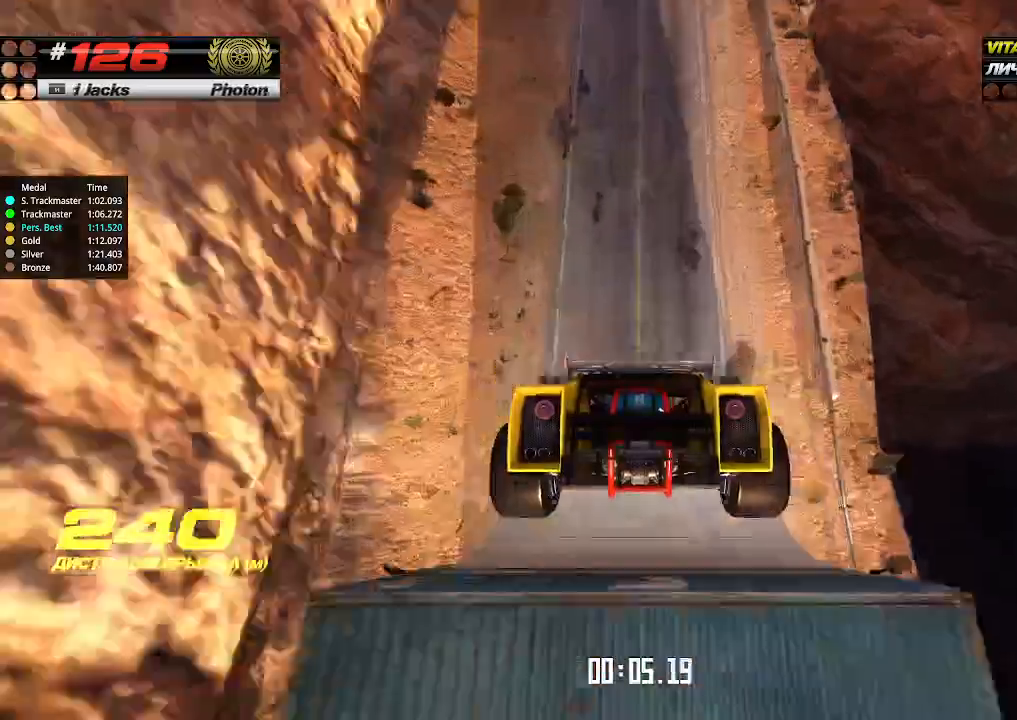
Gameplay with keyboard; each line is a JSON object with the keys held at the frame after it. "events" lists presses ("down") and releases ("up") of "down", "left", "right" and "up" between this image and that frame as [ms after this image, input, new state], when the widget could be followed in between. No other keys are recorded. Mouse input is not recorded.
{"keys": ["up"], "events": []}
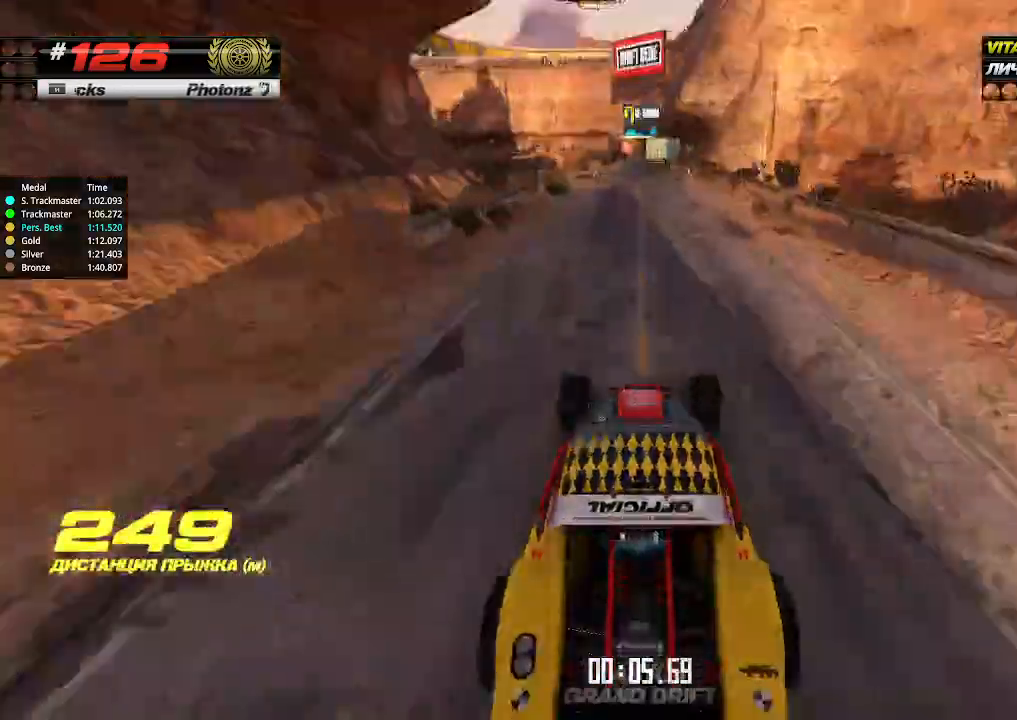
{"keys": ["up"], "events": []}
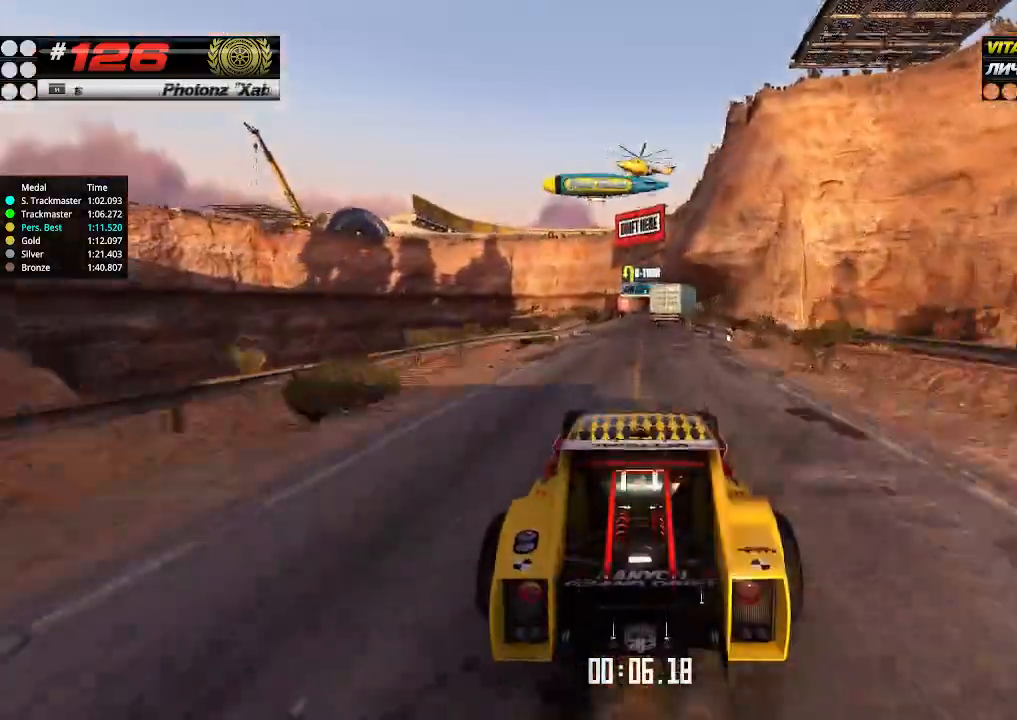
{"keys": ["up"], "events": []}
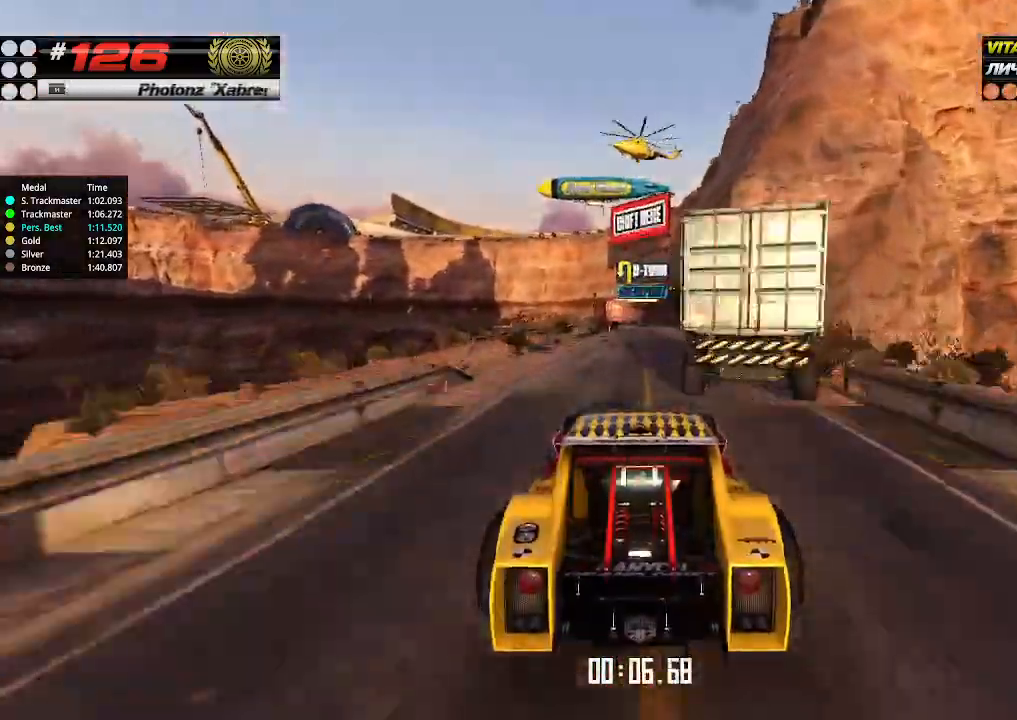
{"keys": ["up"], "events": [[200, "right", "down"], [267, "right", "up"]]}
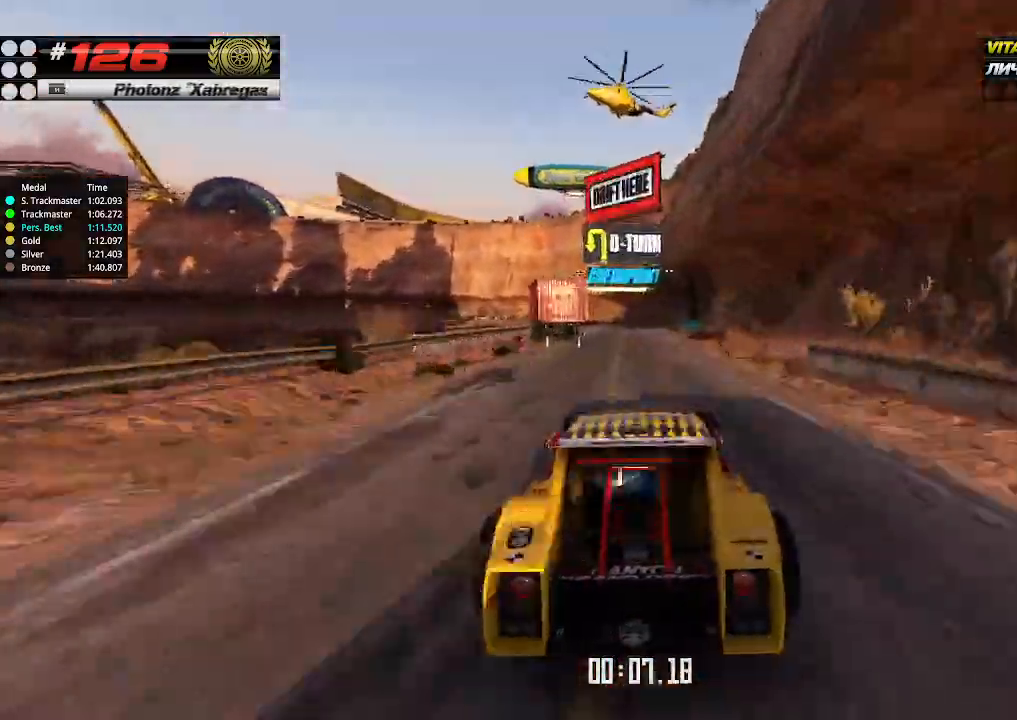
{"keys": ["up"], "events": []}
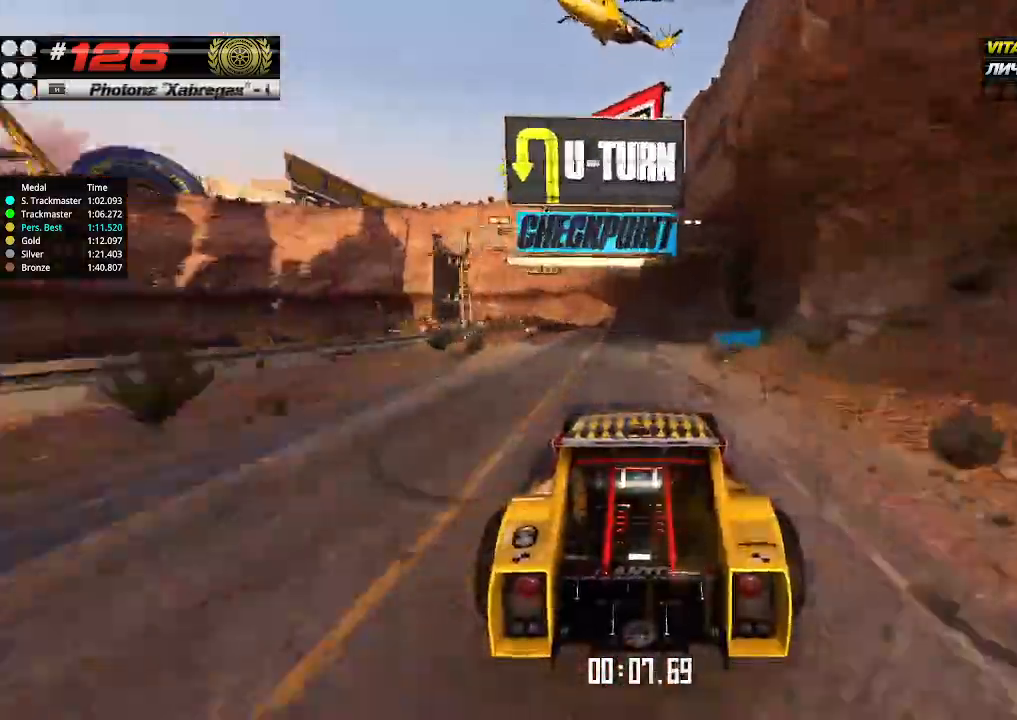
{"keys": ["up"], "events": [[300, "down", "down"], [300, "left", "down"], [434, "down", "up"], [467, "left", "up"]]}
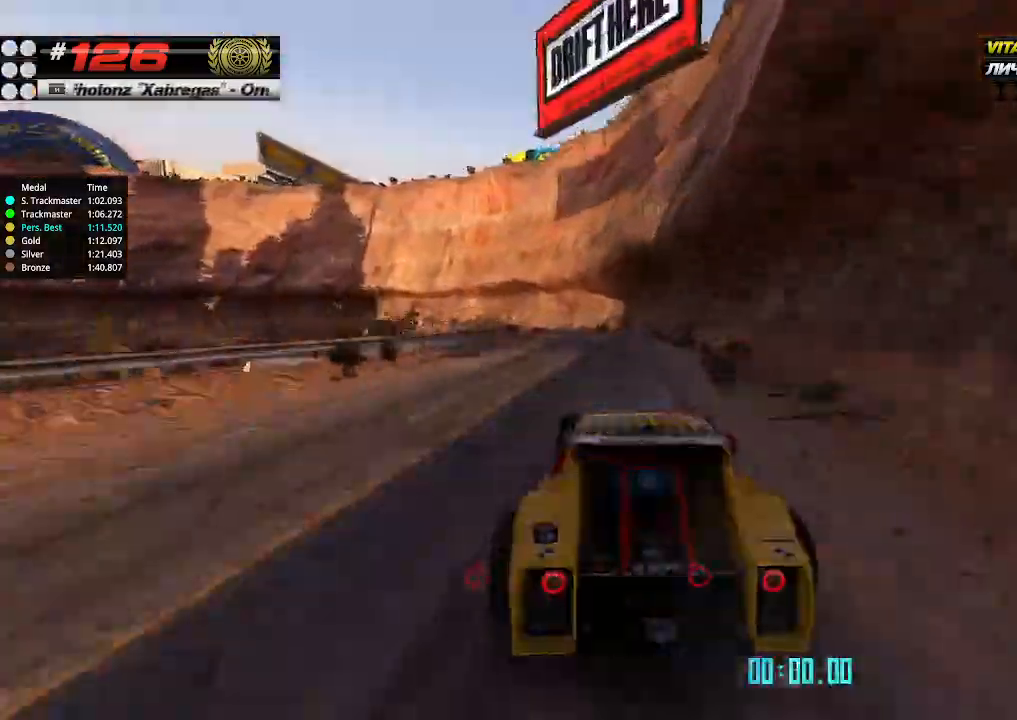
{"keys": ["left", "up"], "events": [[167, "left", "down"], [300, "left", "up"], [500, "left", "down"]]}
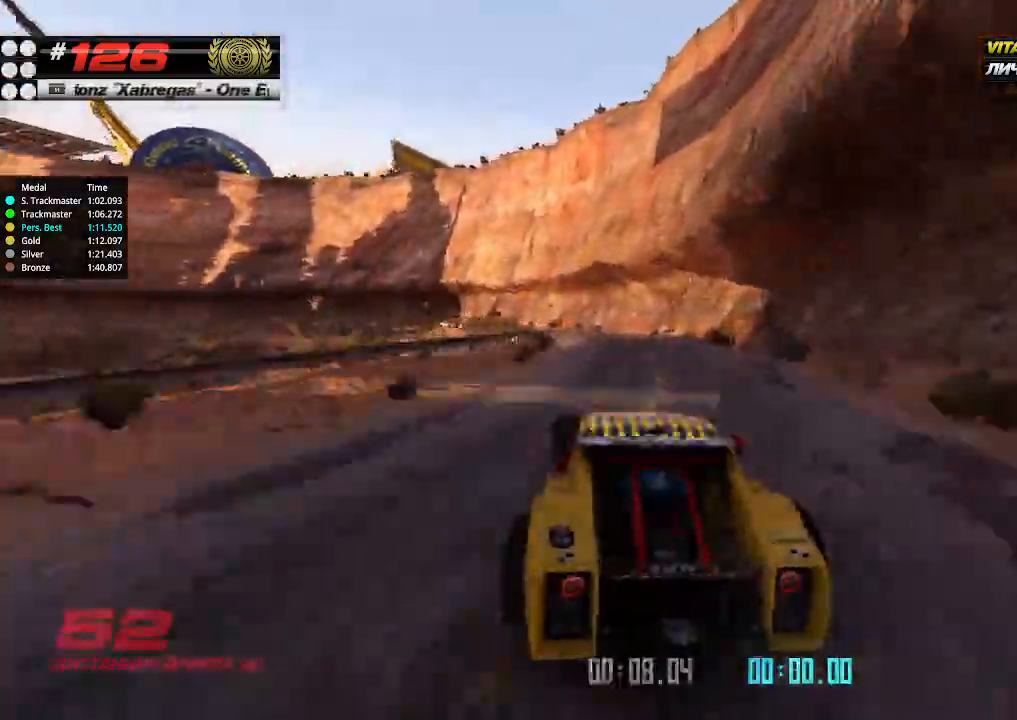
{"keys": ["up"], "events": [[134, "left", "up"], [300, "left", "down"], [400, "left", "up"]]}
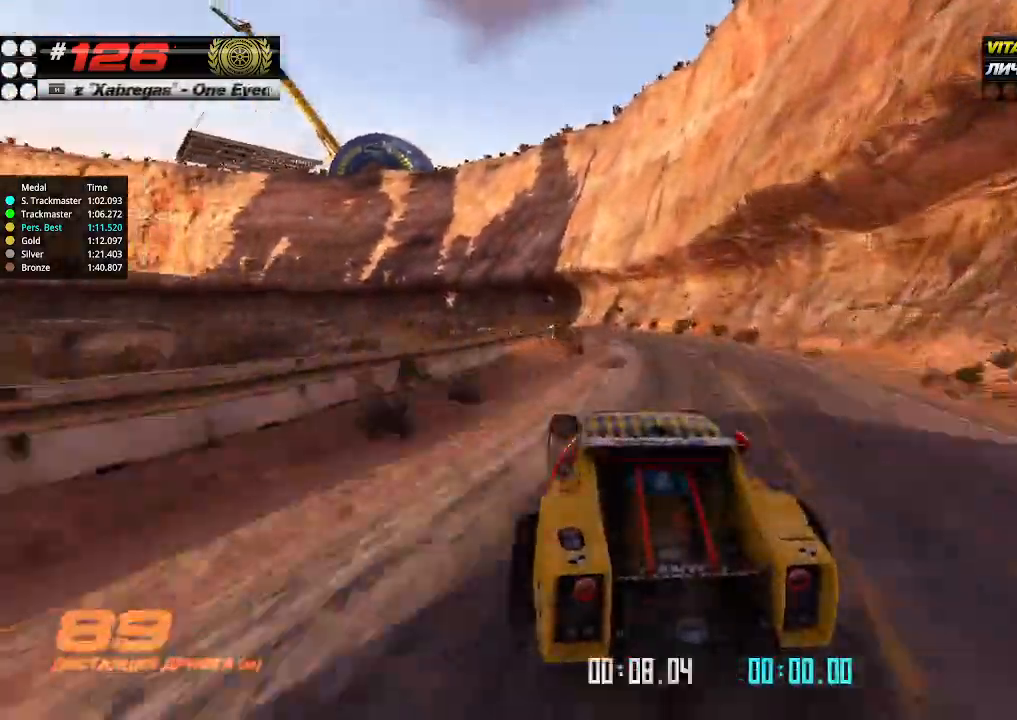
{"keys": ["left", "up"], "events": [[167, "left", "down"], [200, "left", "up"], [367, "left", "down"]]}
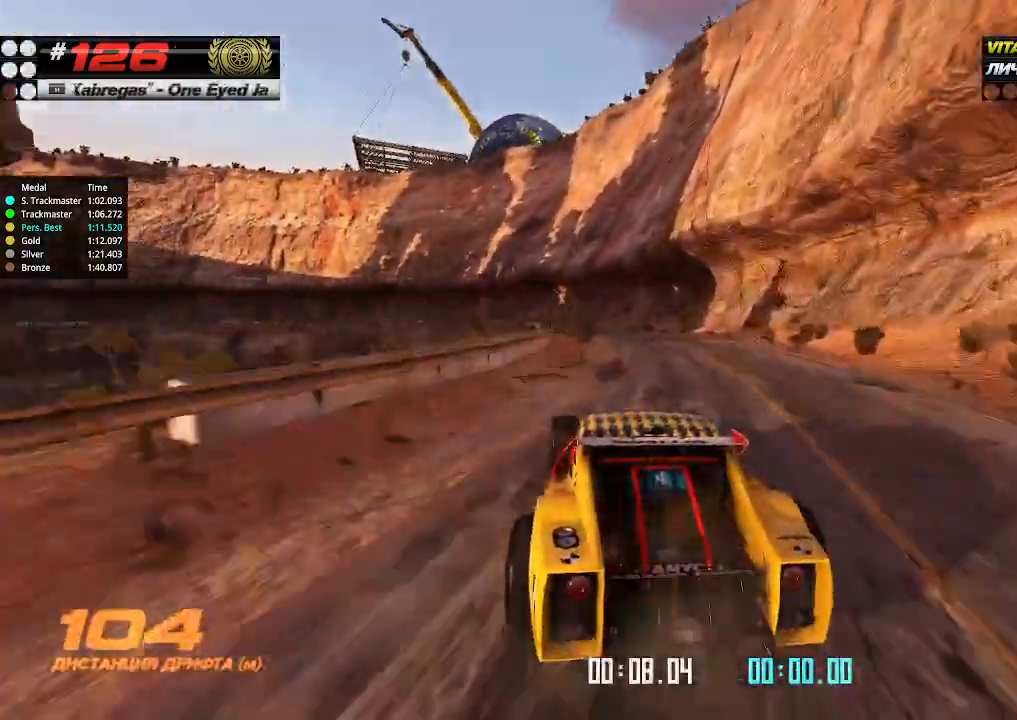
{"keys": ["left", "up"], "events": [[34, "left", "up"], [267, "left", "down"], [400, "left", "up"], [467, "left", "down"]]}
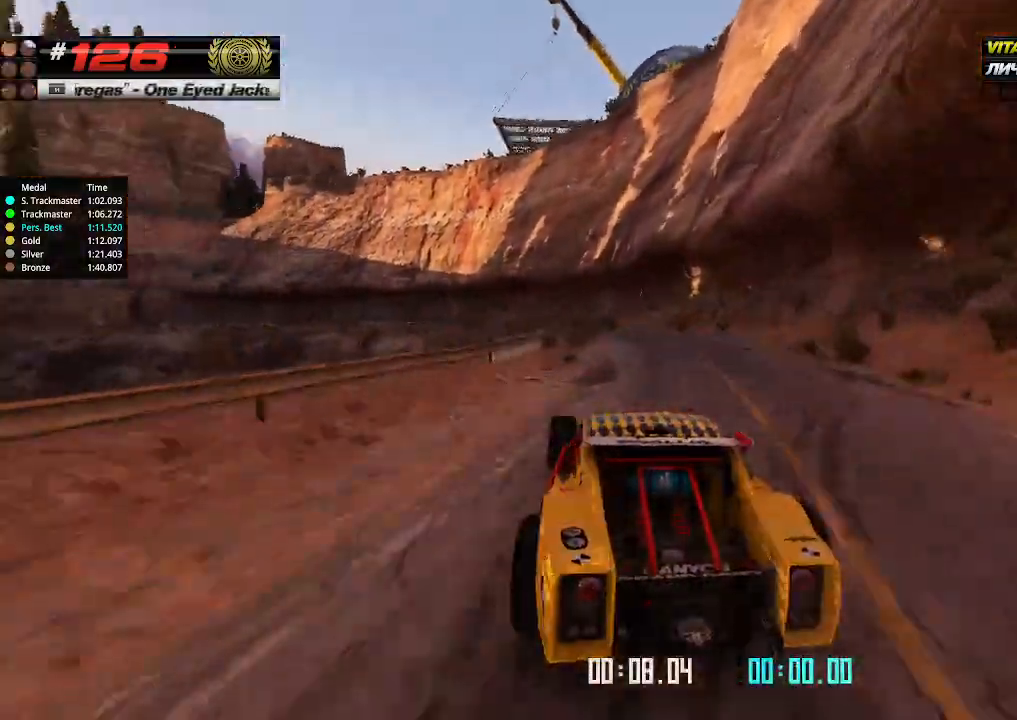
{"keys": ["up"], "events": [[67, "left", "up"], [200, "left", "down"], [300, "left", "up"]]}
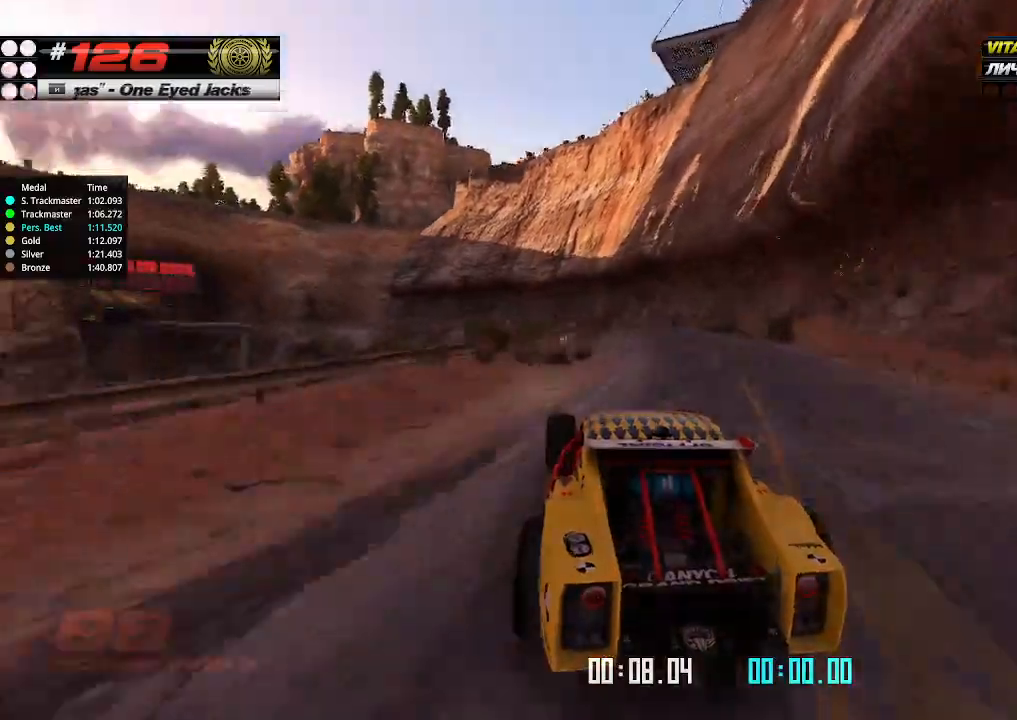
{"keys": ["left", "up"], "events": [[200, "left", "down"], [367, "left", "up"], [467, "left", "down"]]}
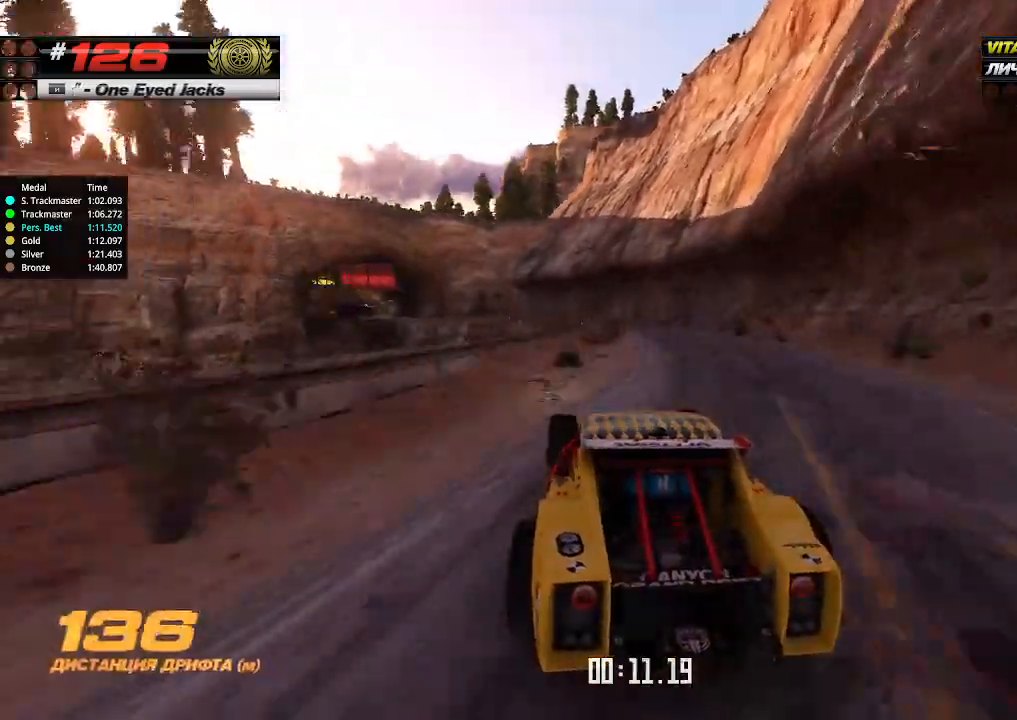
{"keys": ["up"], "events": [[67, "left", "up"]]}
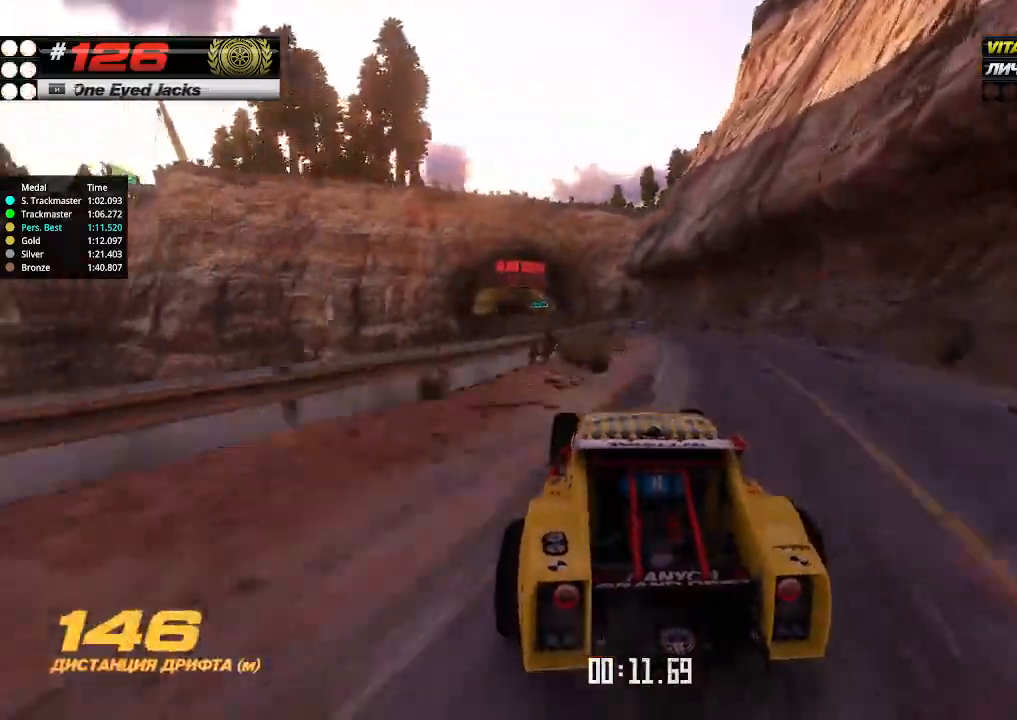
{"keys": ["up"], "events": [[200, "left", "down"], [267, "left", "up"]]}
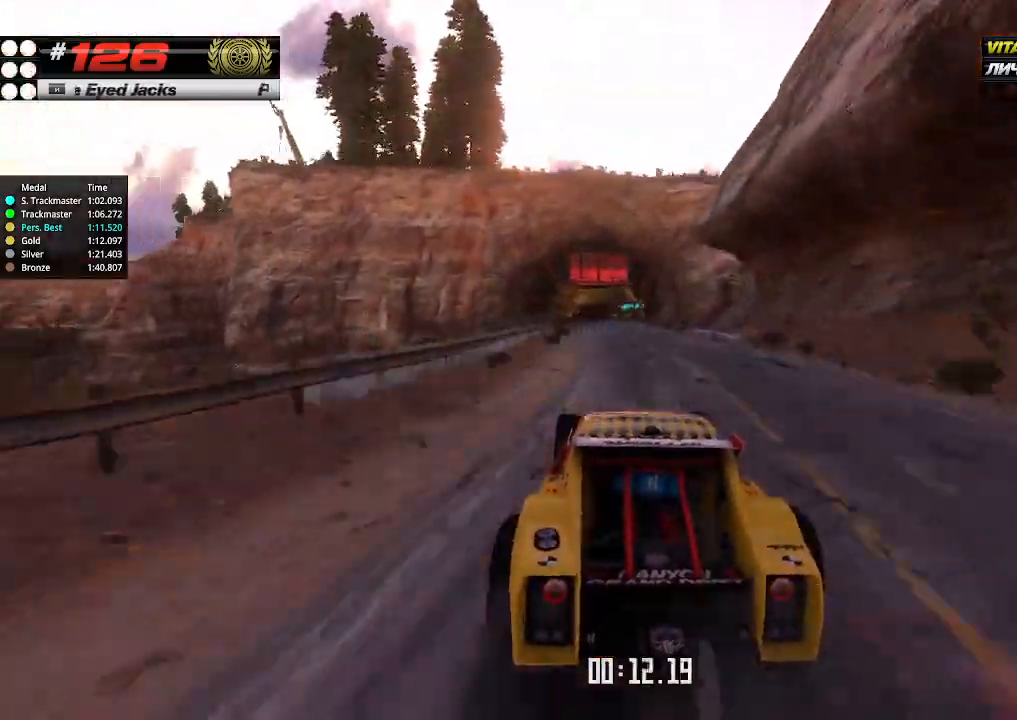
{"keys": ["up"], "events": [[234, "right", "down"], [300, "right", "up"]]}
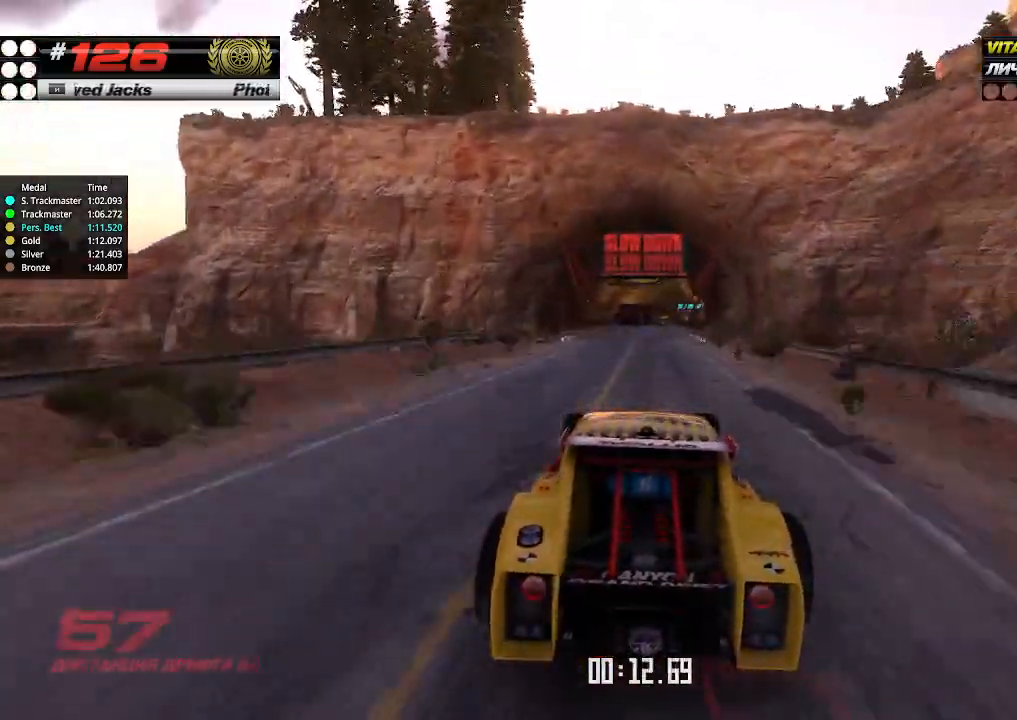
{"keys": ["up"], "events": []}
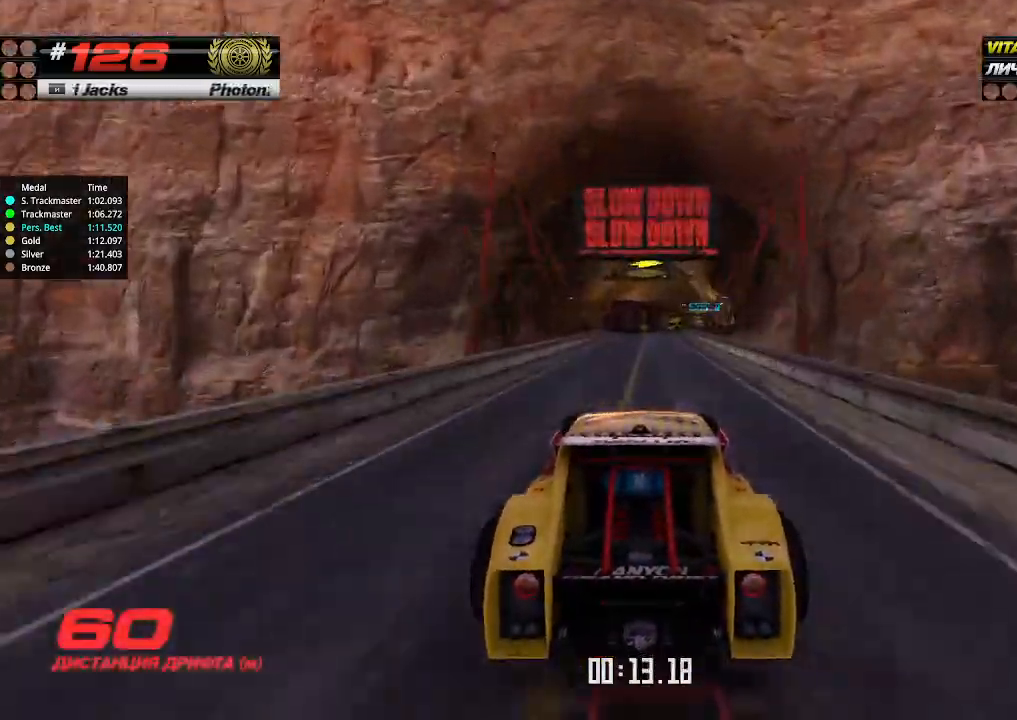
{"keys": ["right", "up"], "events": [[67, "right", "down"], [167, "right", "up"], [467, "right", "down"]]}
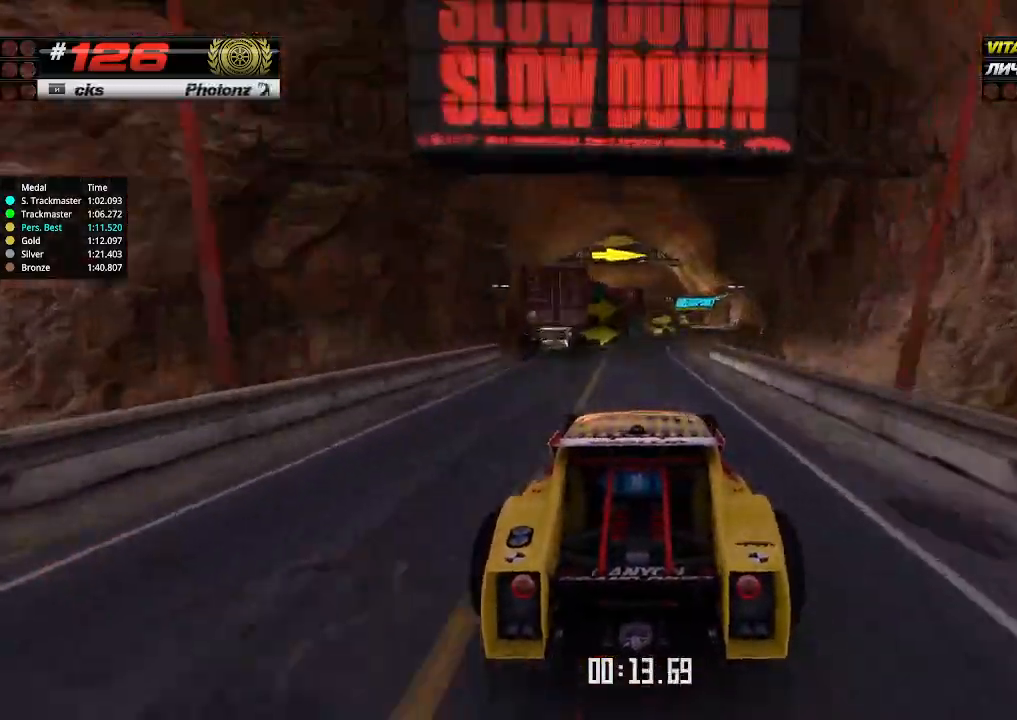
{"keys": ["up"], "events": [[134, "right", "up"], [200, "right", "down"], [434, "right", "up"]]}
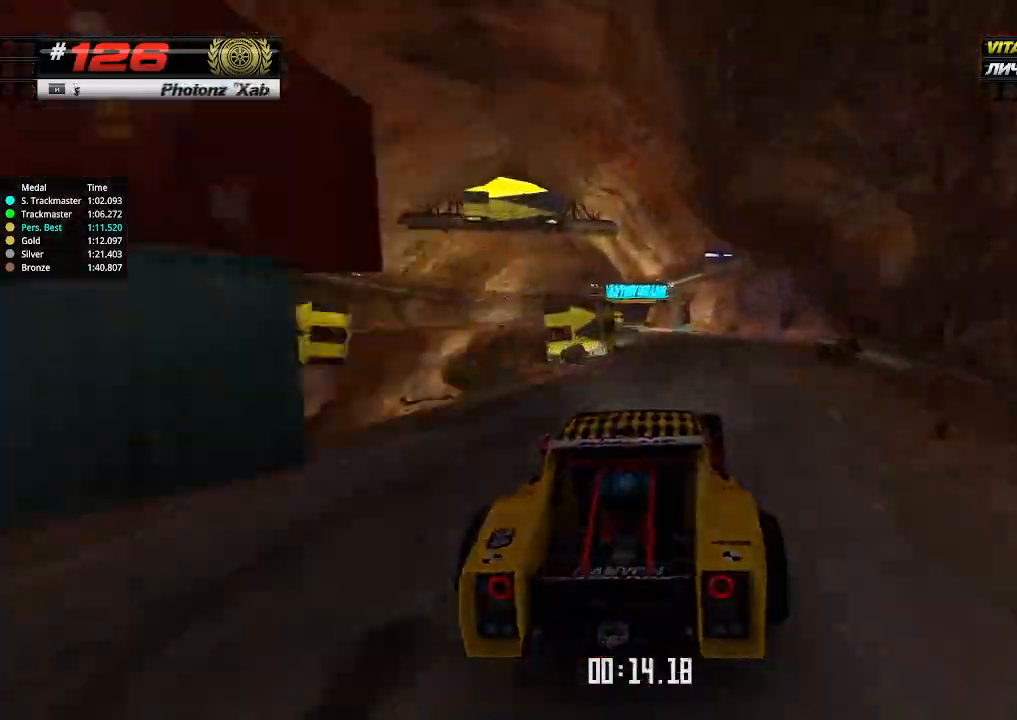
{"keys": ["left", "up"], "events": [[34, "left", "down"]]}
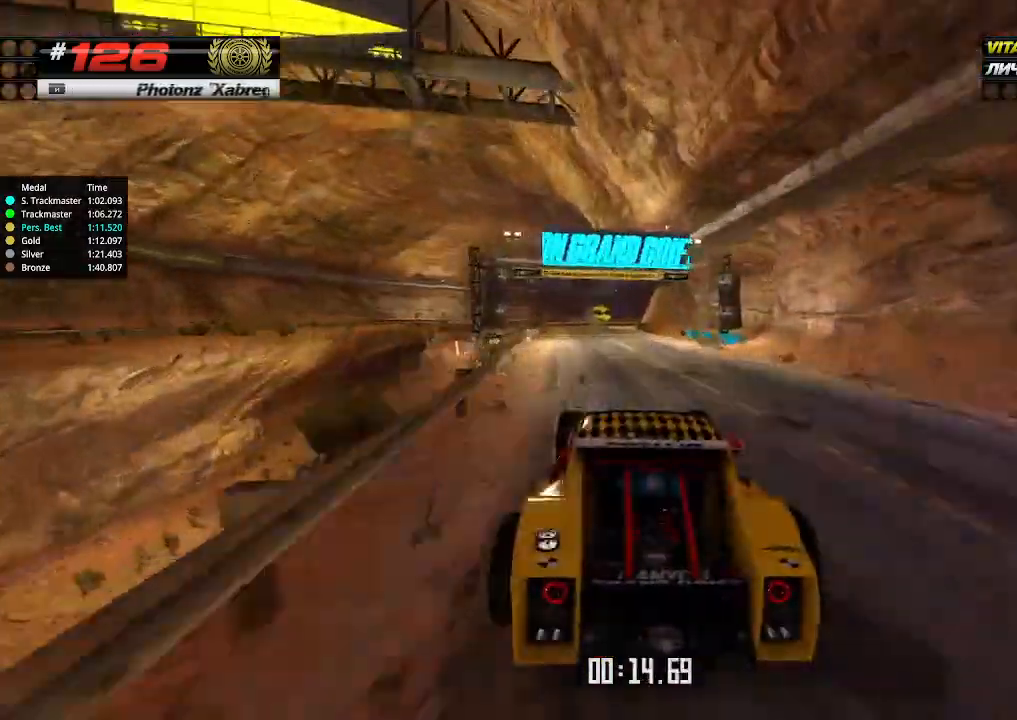
{"keys": ["down", "right"], "events": [[67, "left", "up"], [67, "right", "down"], [267, "down", "down"], [267, "up", "up"]]}
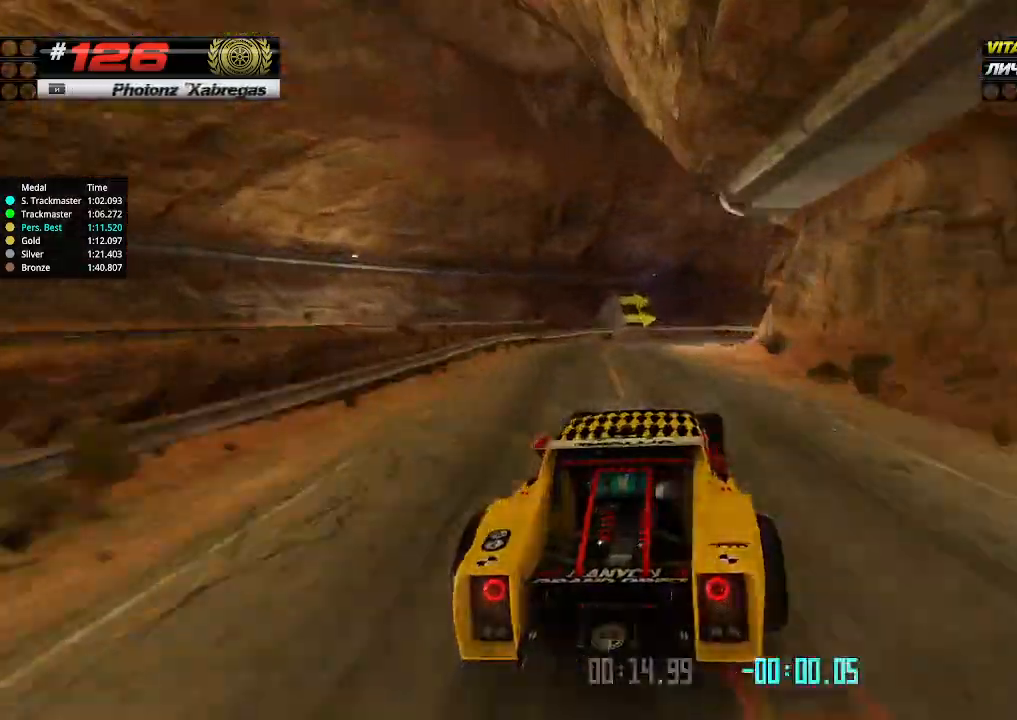
{"keys": ["right", "up"], "events": [[300, "down", "up"], [334, "up", "down"]]}
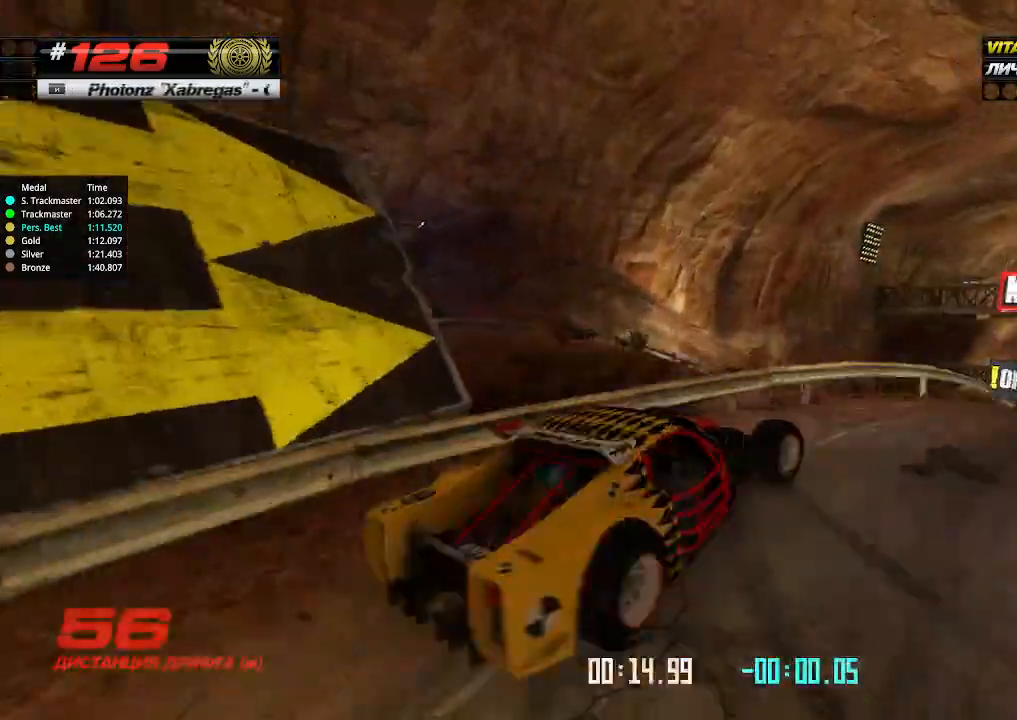
{"keys": ["up"], "events": [[34, "down", "down"], [100, "right", "up"], [134, "down", "up"], [134, "left", "down"], [267, "left", "up"]]}
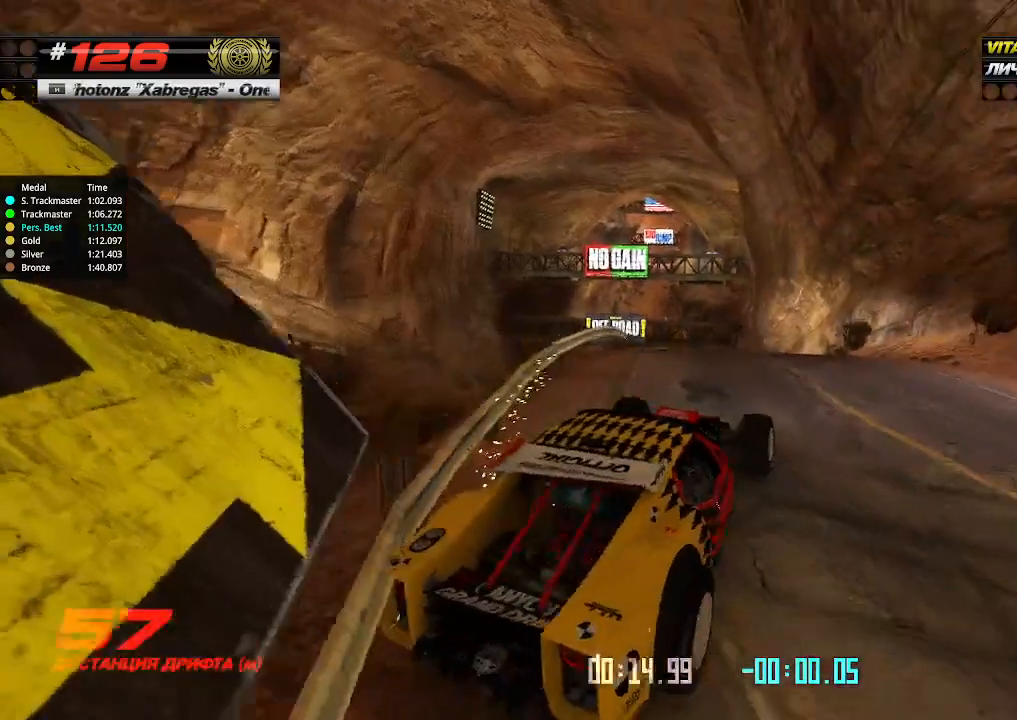
{"keys": ["up"], "events": [[67, "left", "down"], [167, "left", "up"]]}
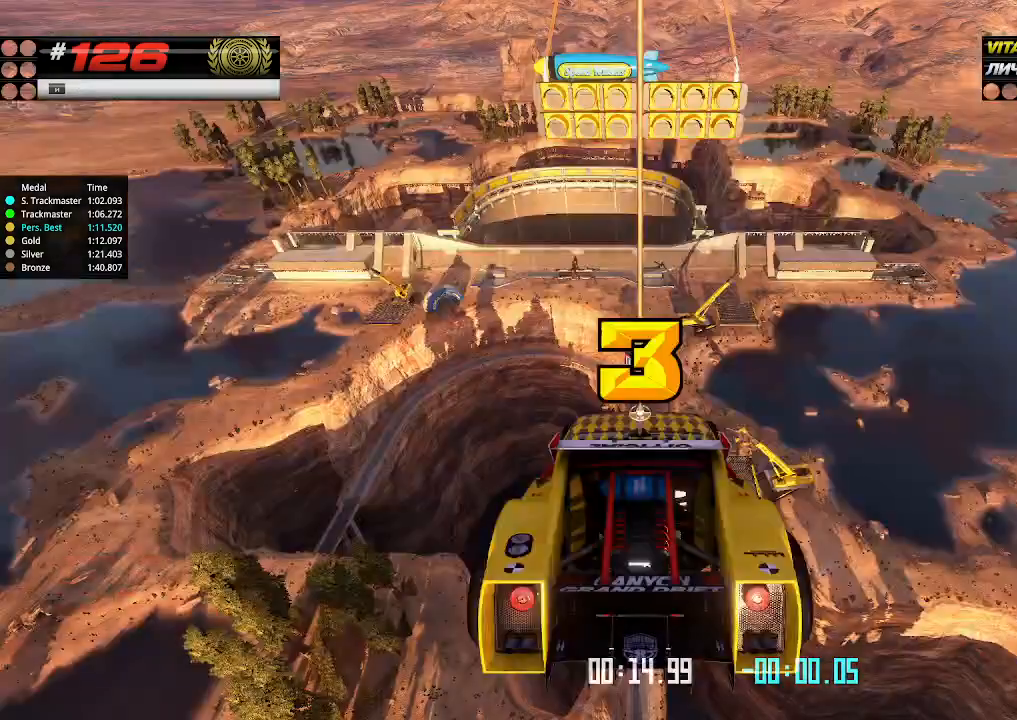
{"keys": ["up"], "events": []}
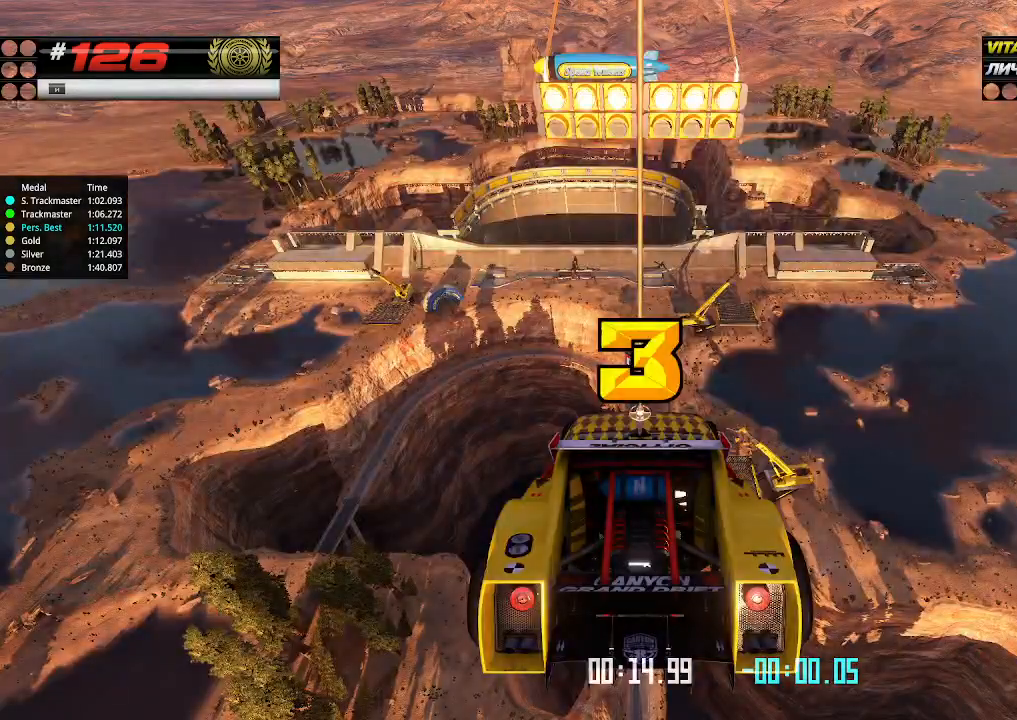
{"keys": ["up"], "events": []}
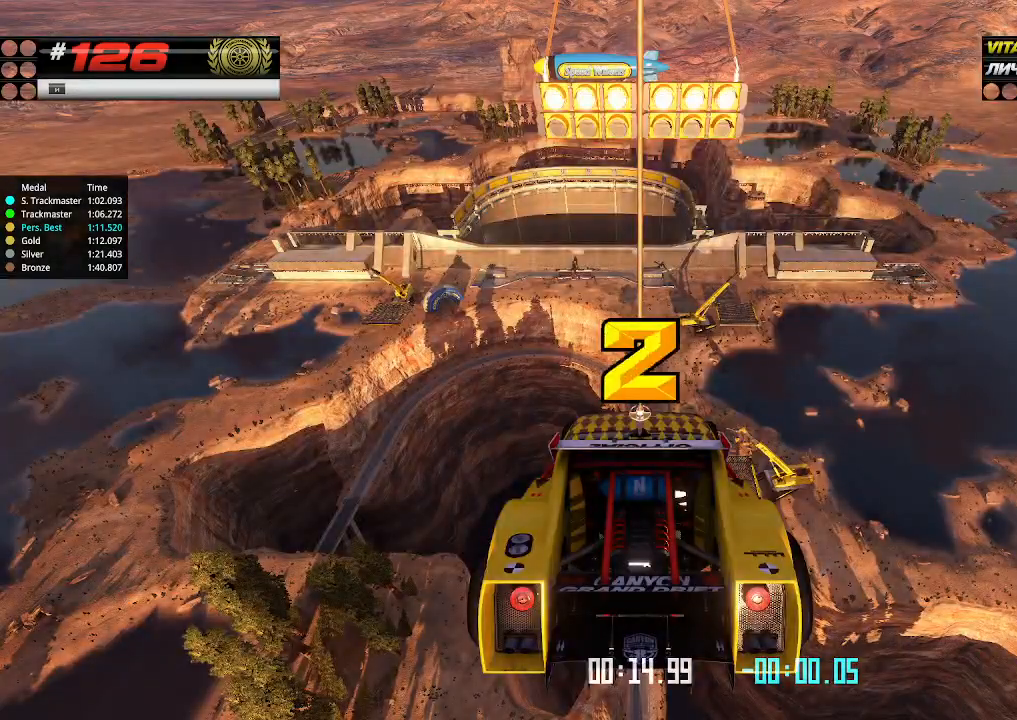
{"keys": ["up"], "events": []}
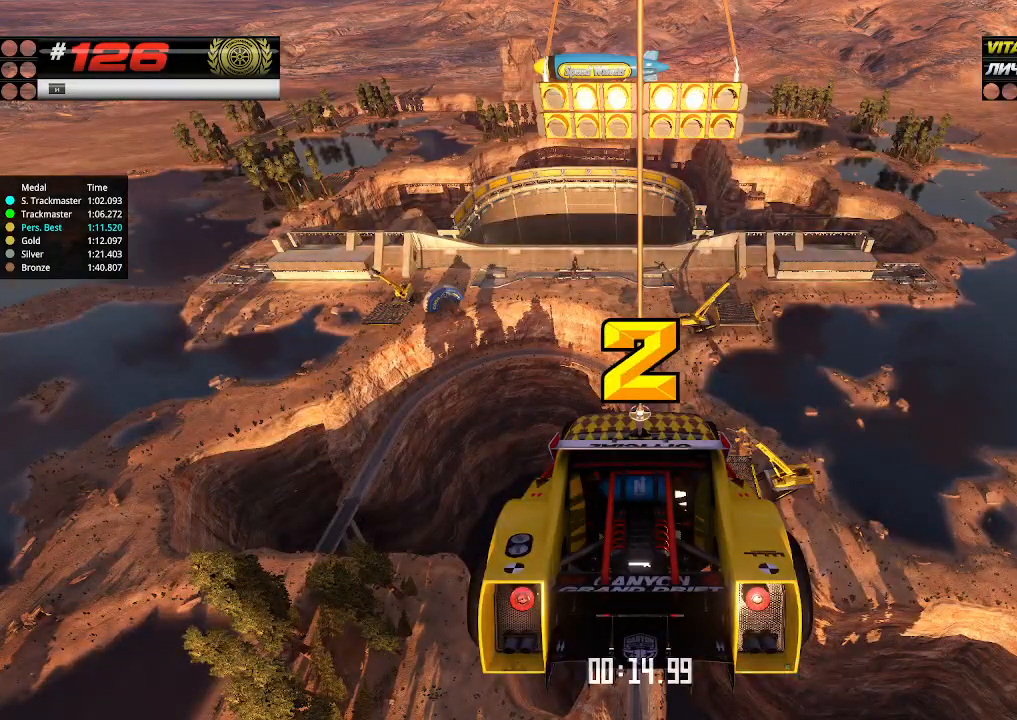
{"keys": ["up"], "events": []}
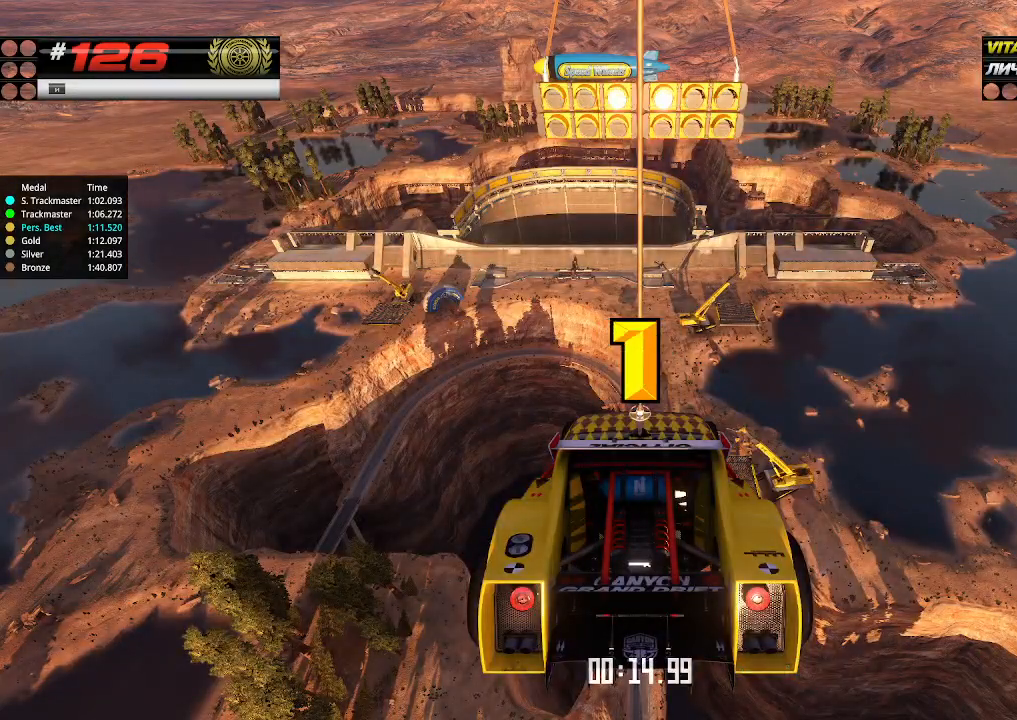
{"keys": ["up"], "events": []}
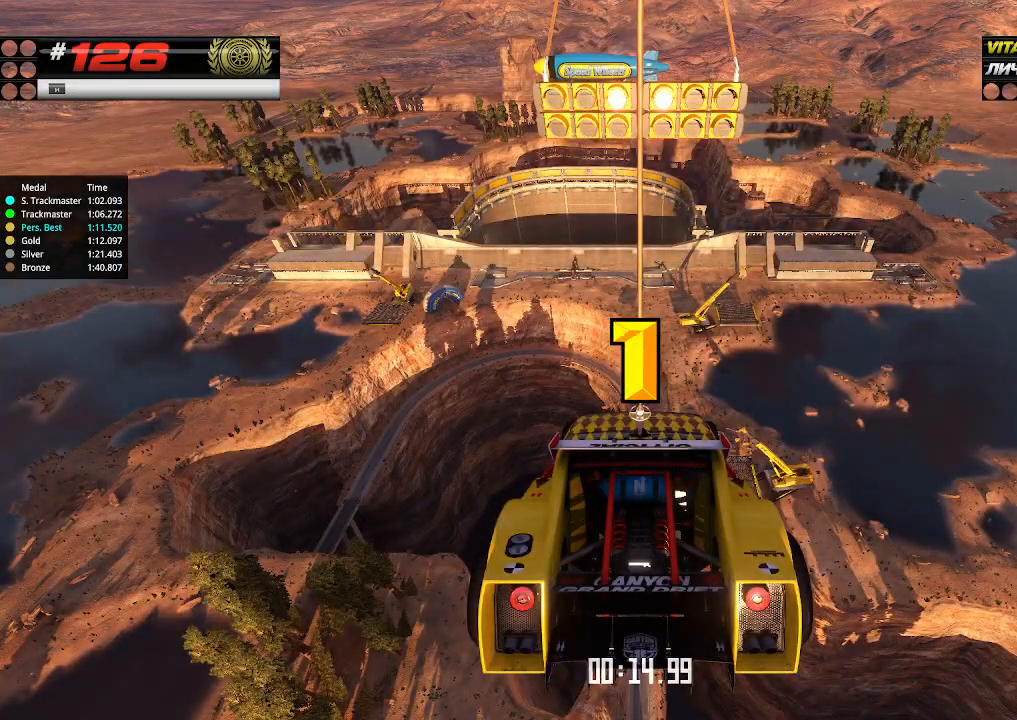
{"keys": ["up"], "events": []}
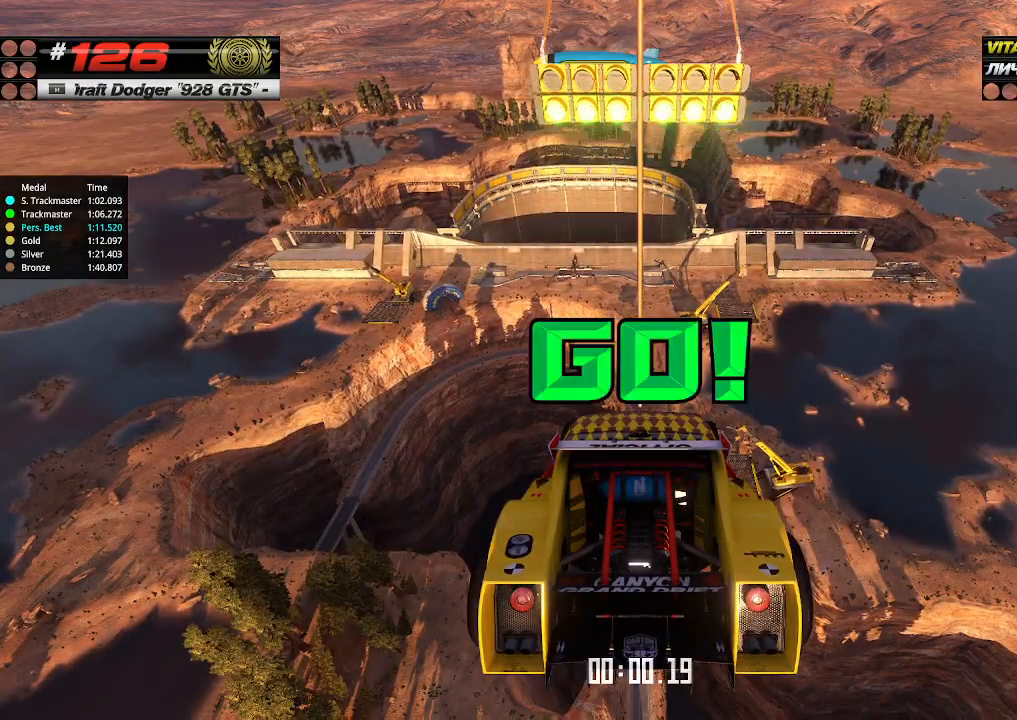
{"keys": ["up"], "events": []}